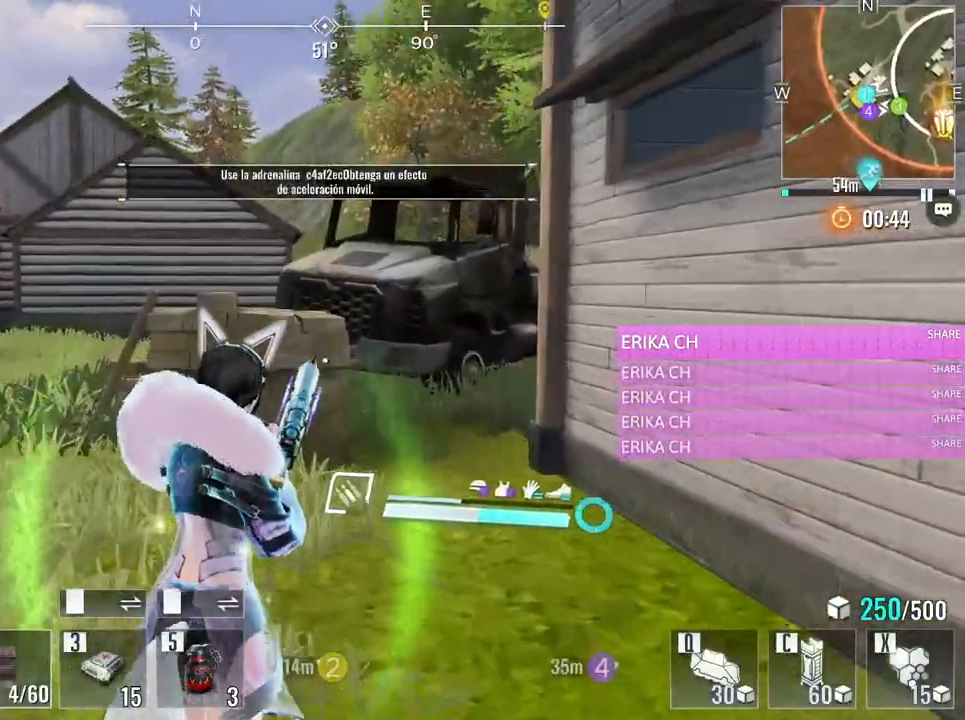
Gameplay with keyboard and mouse; each line is a JSON object with the keys and mouse buttons held at the frame after it. "events" lists presses ("down") and releases ("up") of "1", "2", "3", "4", "5", "a", "alt", "c", "caps_lock", "ctrl", "d", "e", "f", "g", "q", "r", "s", "shift", "space", "t", "tab", "v", "w", "x", "z", "mouse_left", "mouse_wheel" and "mouse_right" between this image and that frame as [ms after this image, input, new state], when the widget could be followed in between. "mouse_left", "mouse_wheel", "mouse_right" = the "left", "wheel", "right" buttons of the "mouse" list. No other keys are recorded. "wheel" means that the mouse wheel is clicked or scrolled. Not read: mouse_move.
{"keys": ["w"], "mouse": [], "events": []}
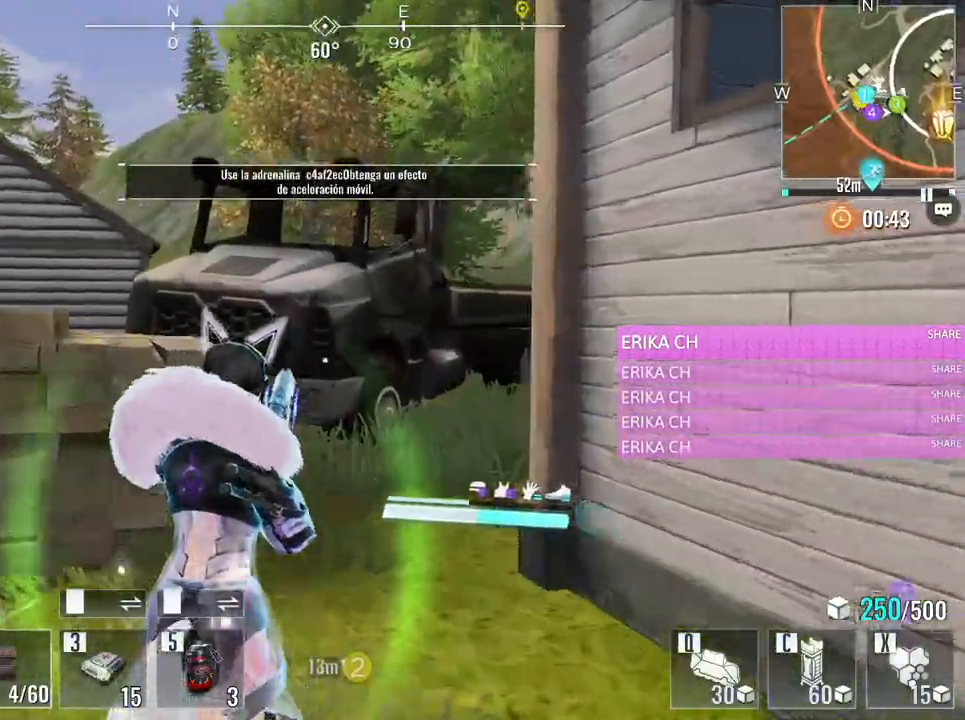
{"keys": ["w"], "mouse": [], "events": []}
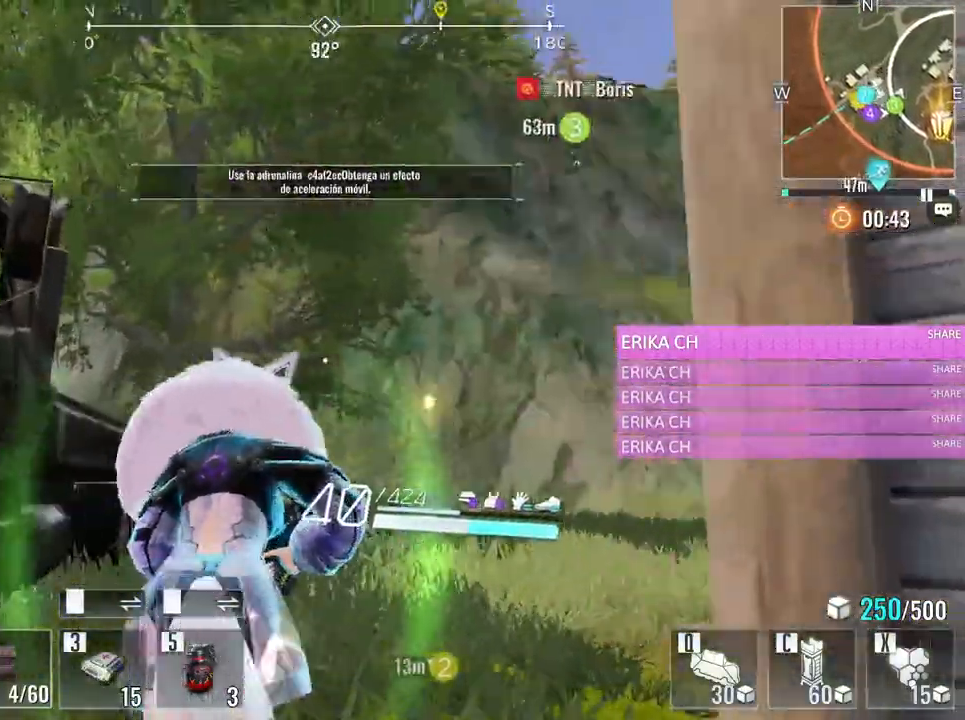
{"keys": ["w"], "mouse": [], "events": [[150, "d", "down"], [333, "d", "up"]]}
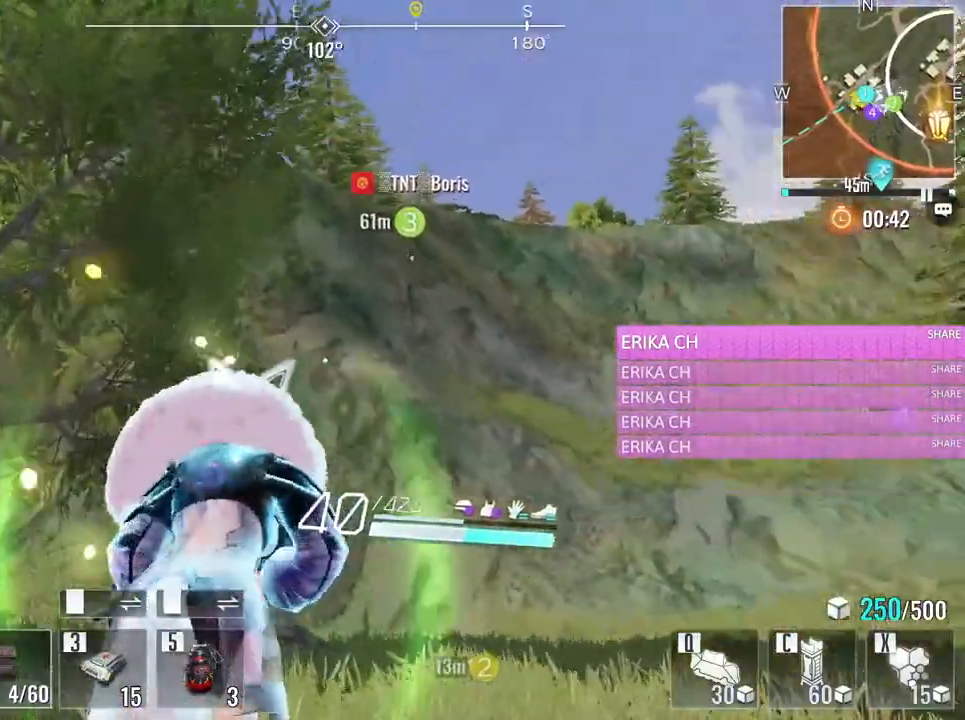
{"keys": ["w"], "mouse": [], "events": [[67, "e", "down"], [217, "e", "up"]]}
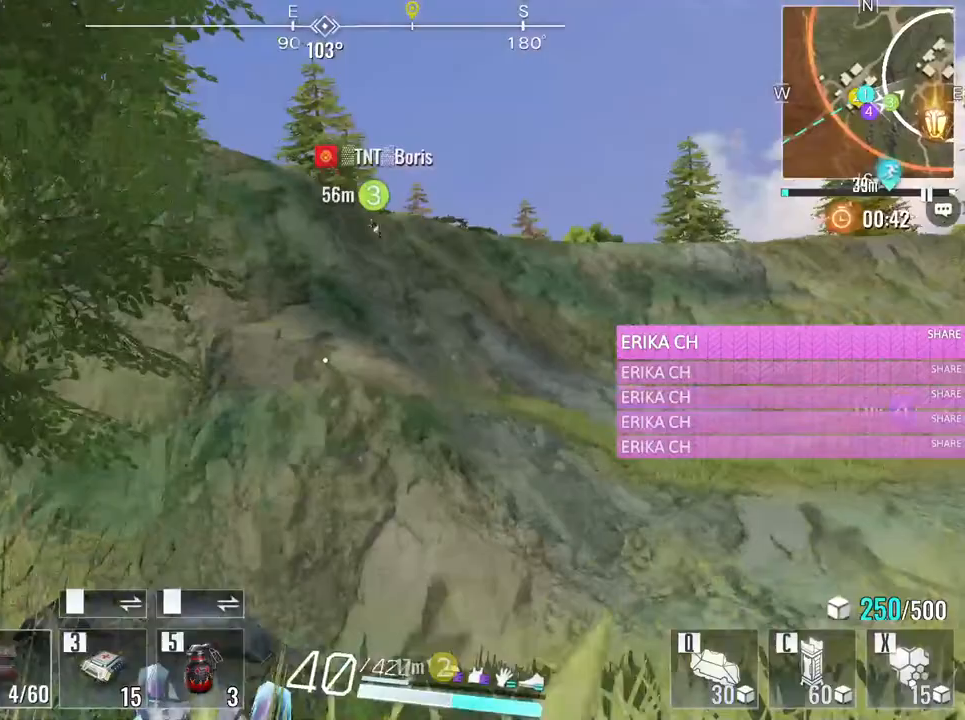
{"keys": ["a", "w"], "mouse": [], "events": [[133, "d", "down"], [317, "d", "up"], [367, "a", "down"]]}
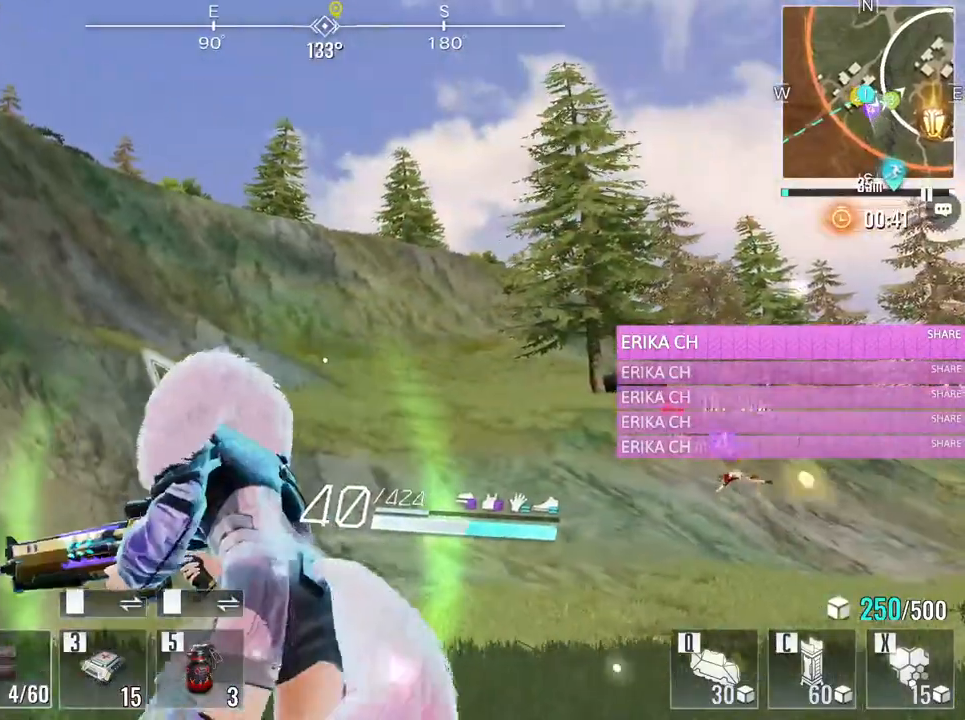
{"keys": ["a", "w"], "mouse": [], "events": []}
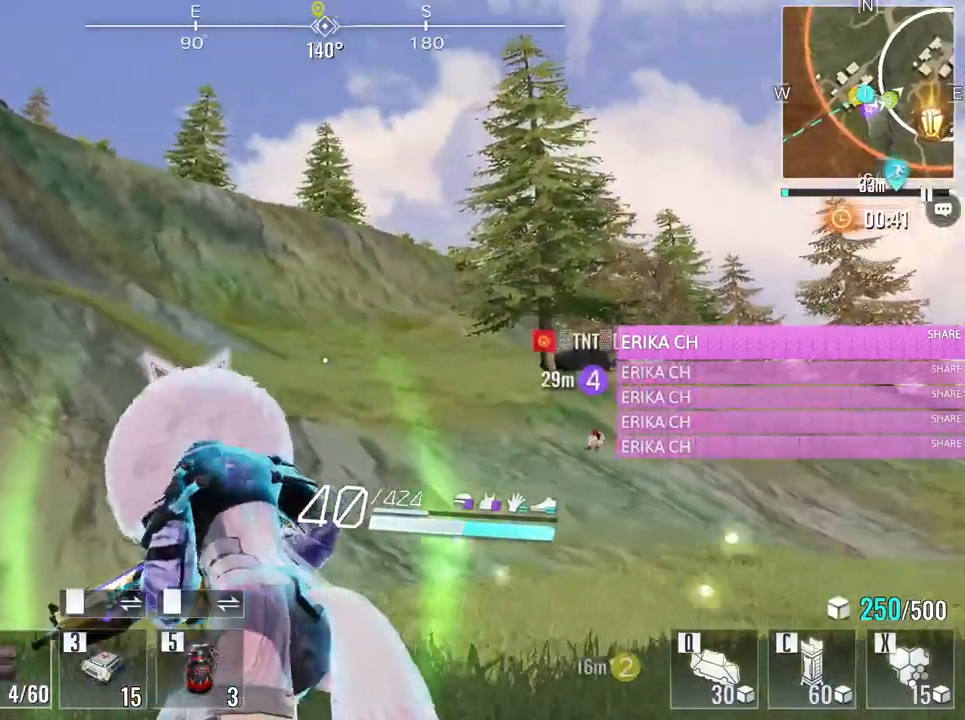
{"keys": ["w"], "mouse": [], "events": [[217, "a", "up"]]}
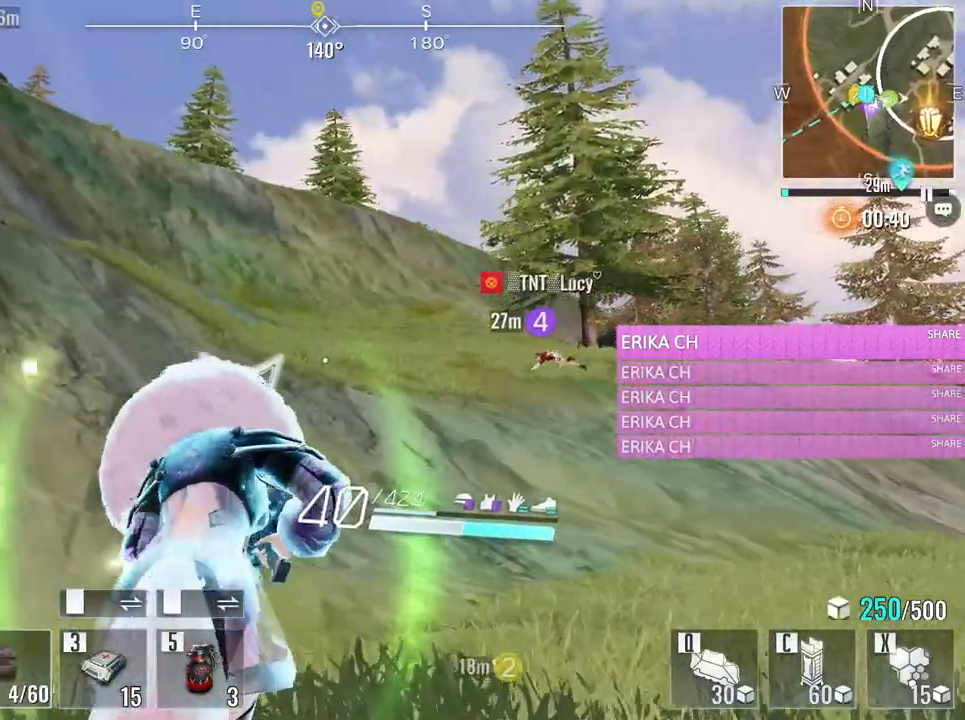
{"keys": ["d", "w"], "mouse": [], "events": [[133, "d", "down"]]}
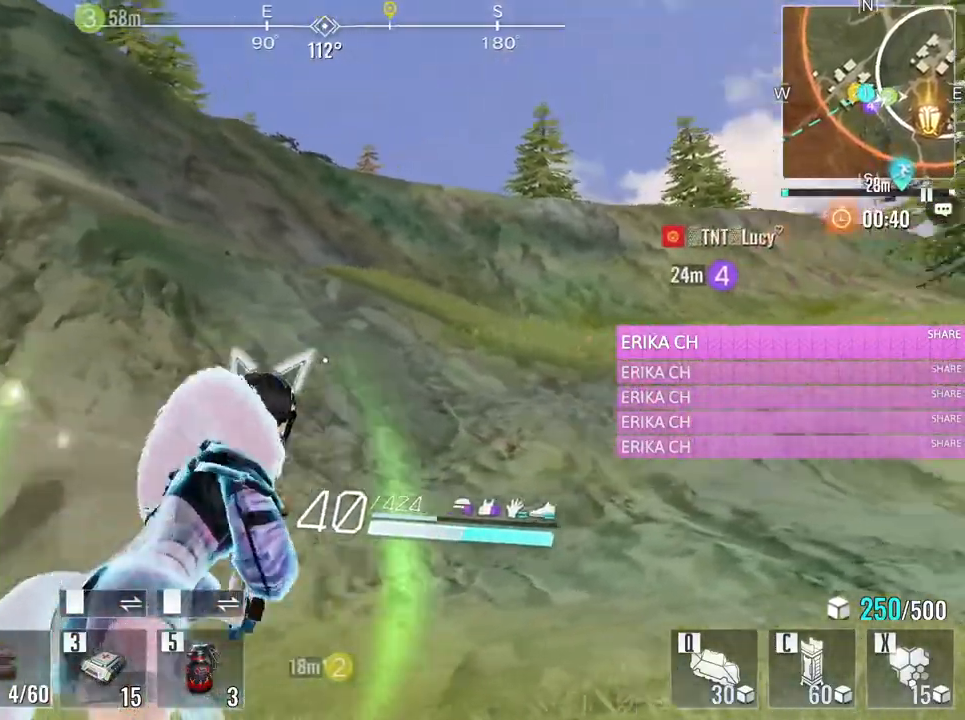
{"keys": ["w"], "mouse": [], "events": [[100, "d", "up"], [283, "e", "down"], [467, "e", "up"]]}
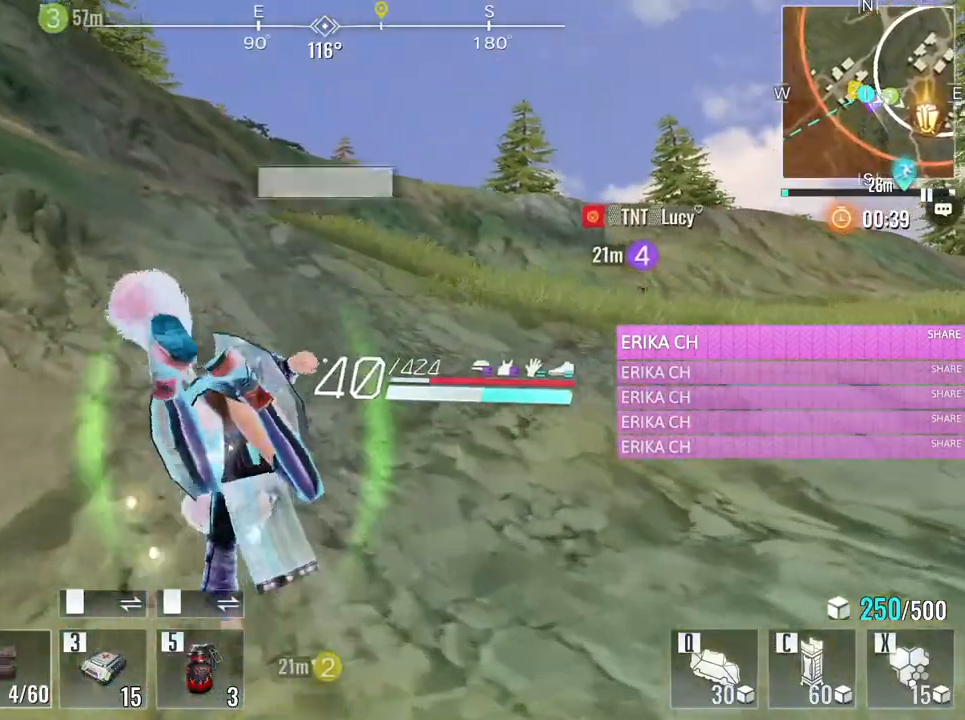
{"keys": ["a", "w"], "mouse": [], "events": [[400, "a", "down"]]}
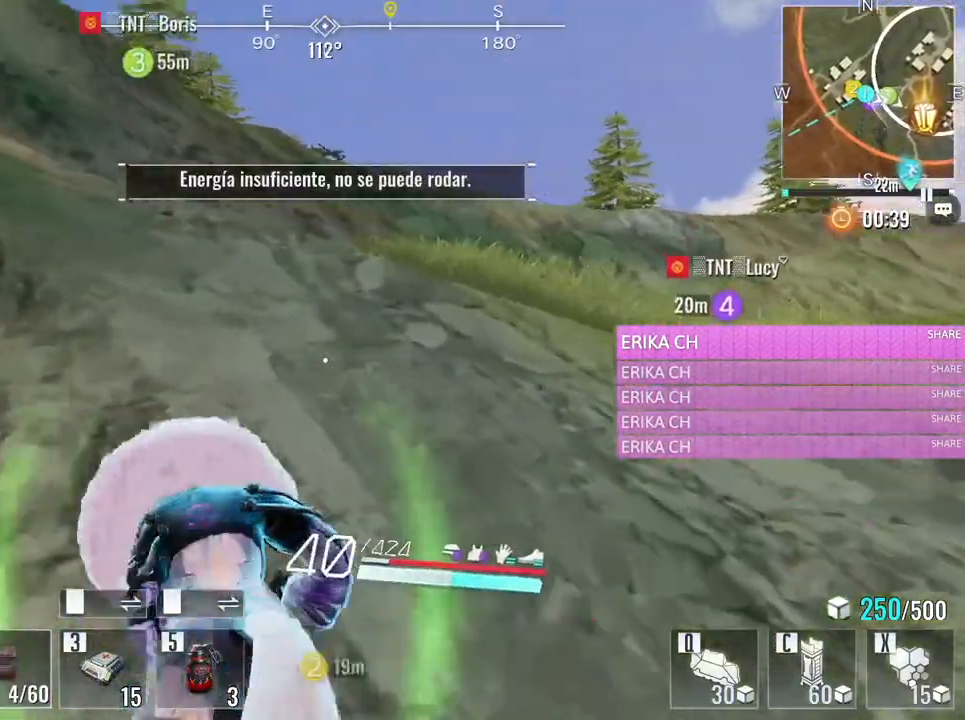
{"keys": ["w"], "mouse": [], "events": [[83, "a", "up"], [233, "e", "down"], [417, "e", "up"]]}
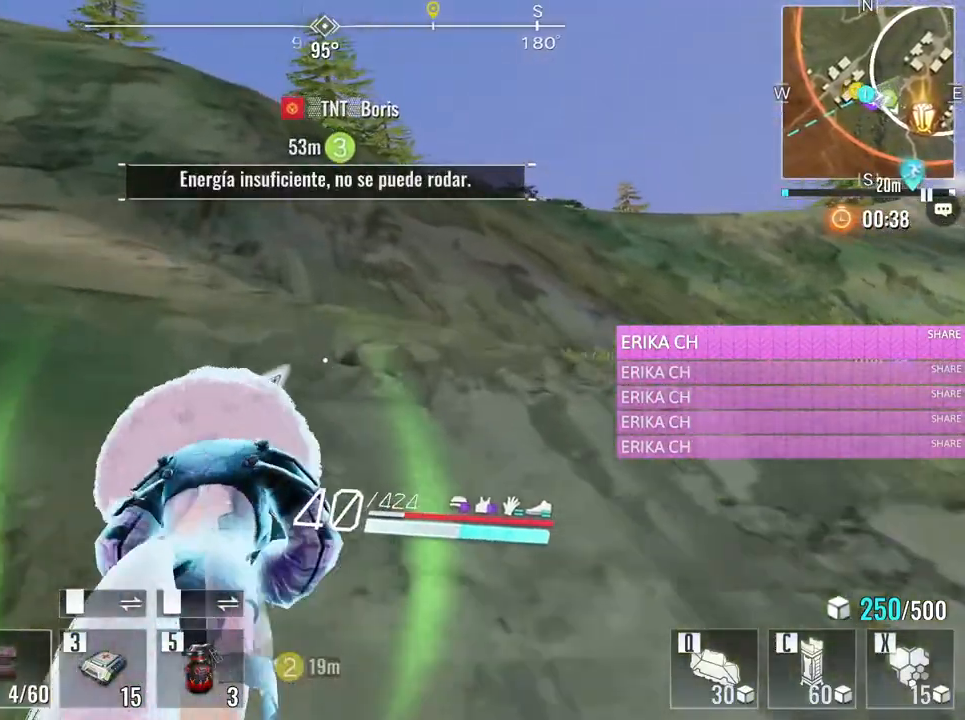
{"keys": ["w"], "mouse": [], "events": []}
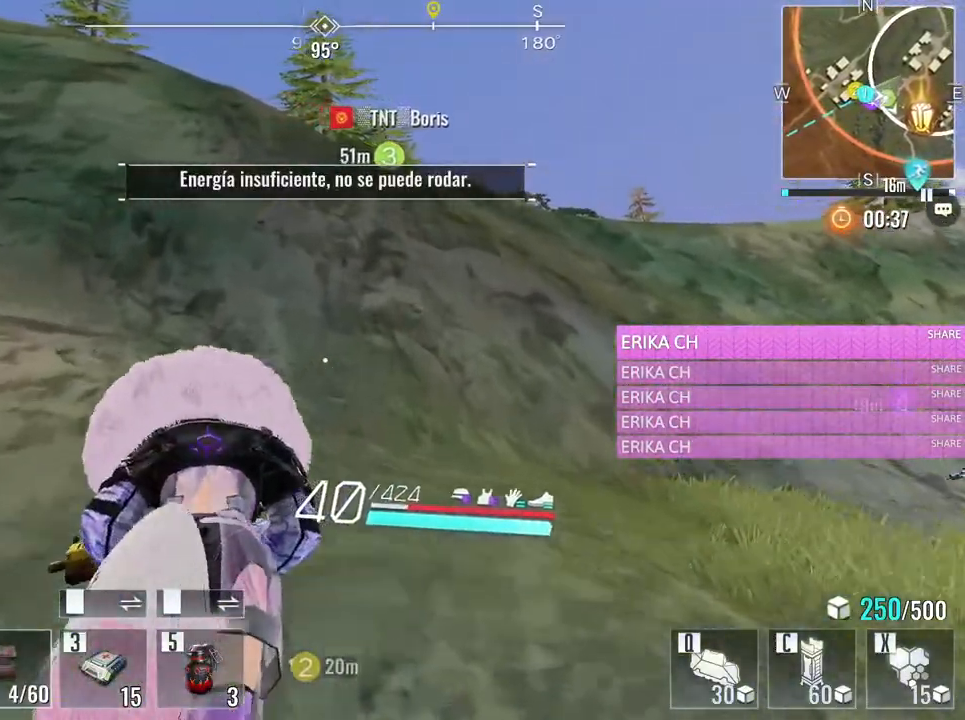
{"keys": ["a", "w"], "mouse": [], "events": [[67, "a", "down"]]}
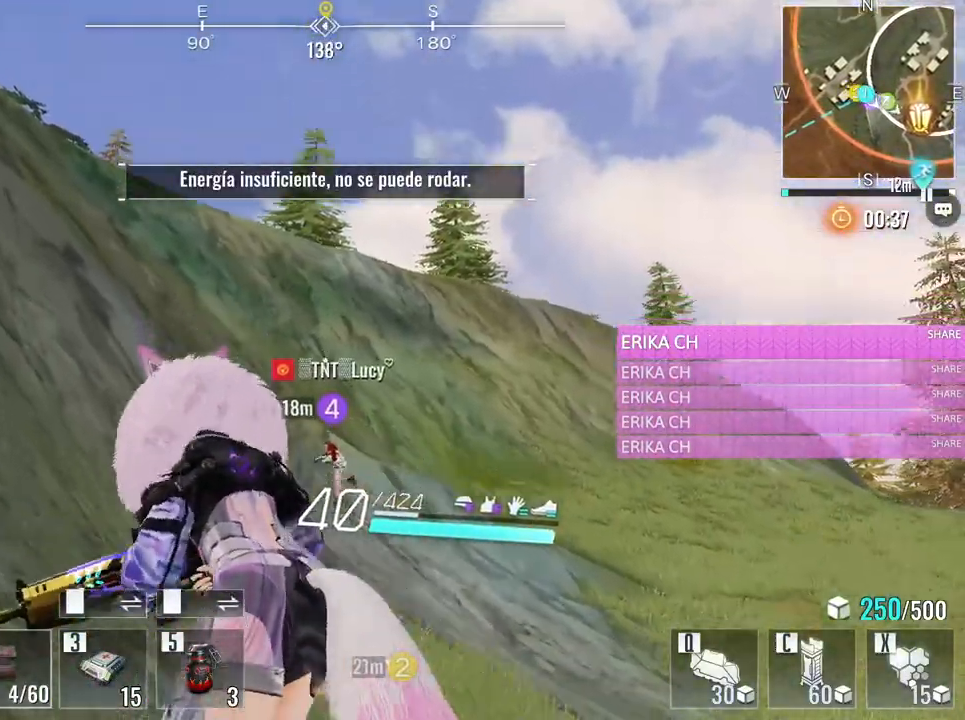
{"keys": ["a", "w"], "mouse": [], "events": []}
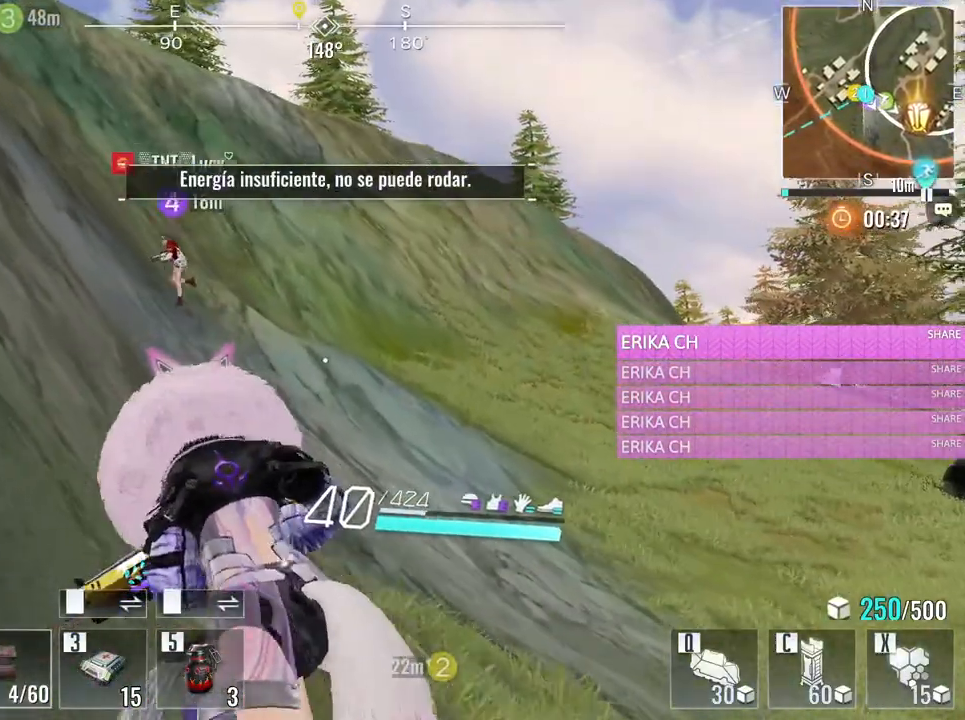
{"keys": ["a", "w"], "mouse": [], "events": []}
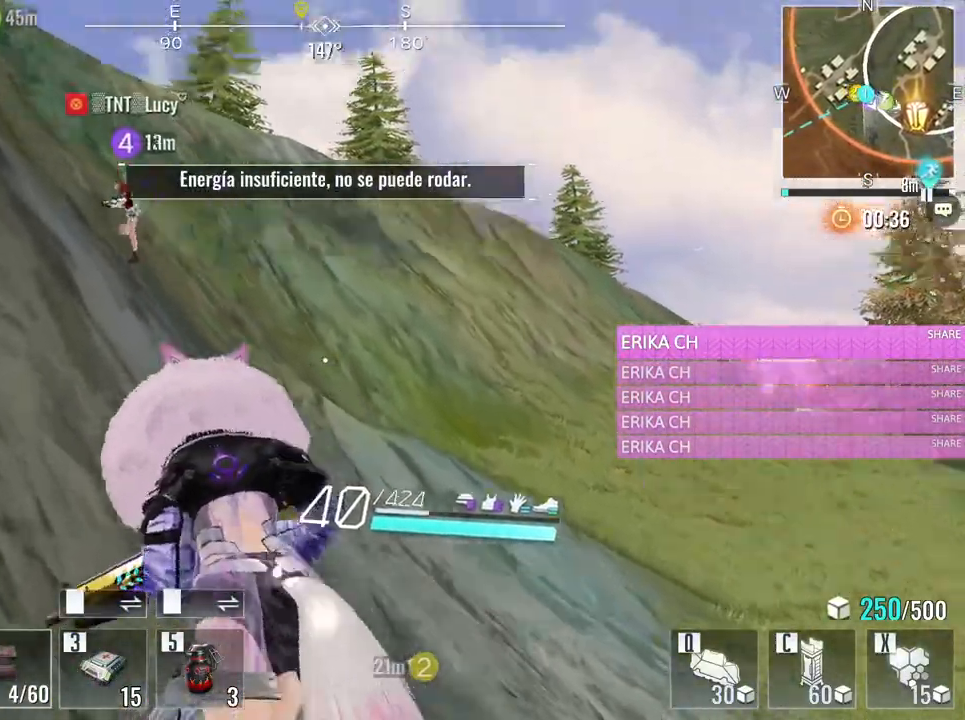
{"keys": ["a", "w"], "mouse": [], "events": []}
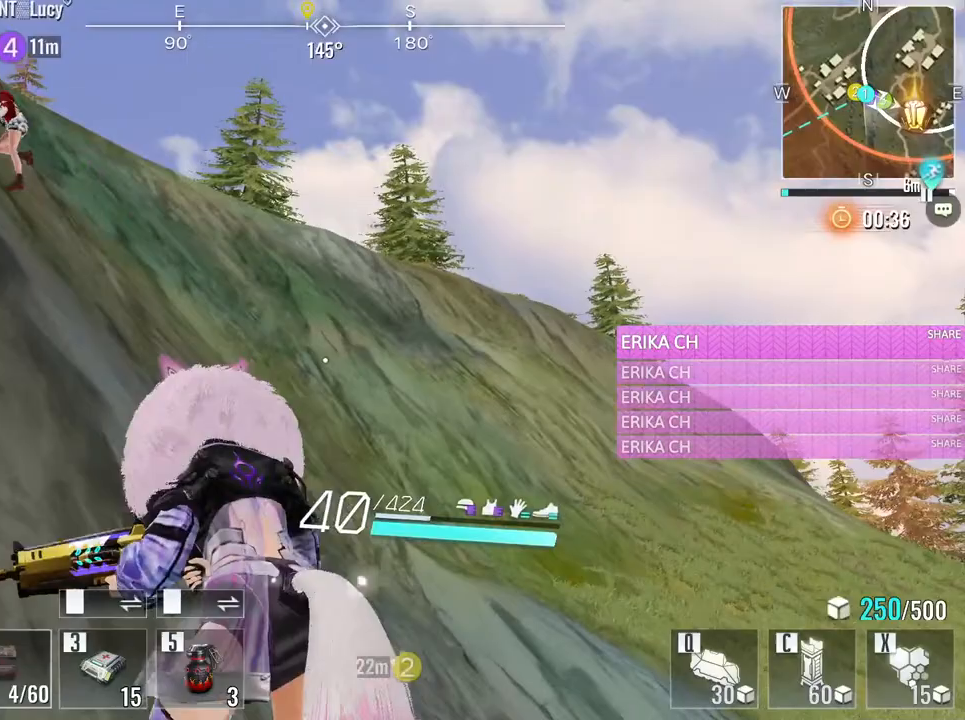
{"keys": ["a", "w"], "mouse": [], "events": []}
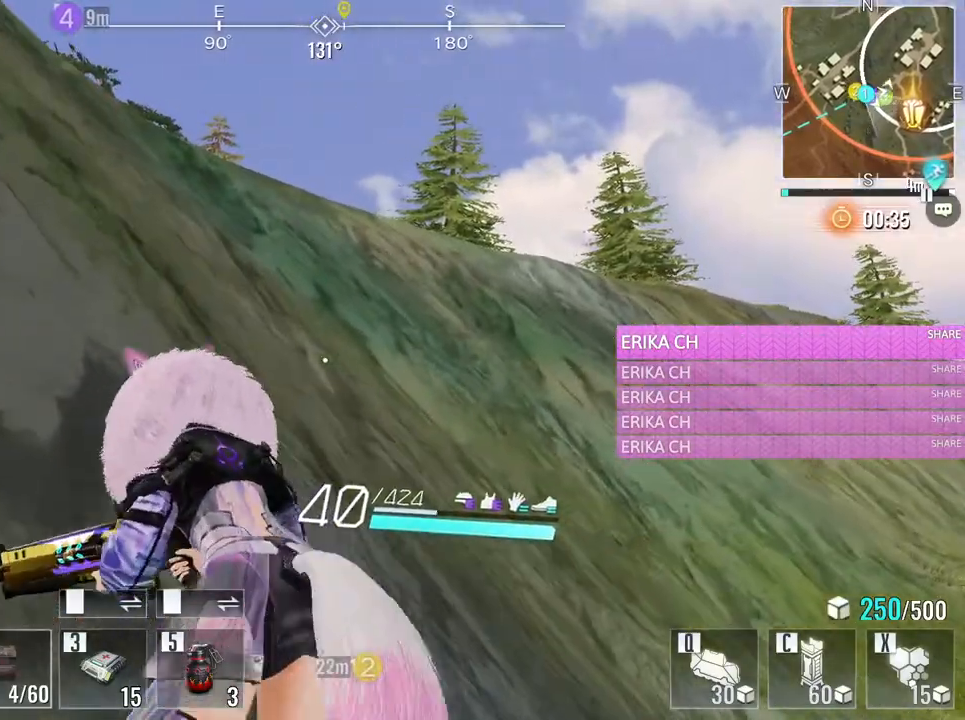
{"keys": ["a", "w"], "mouse": [], "events": []}
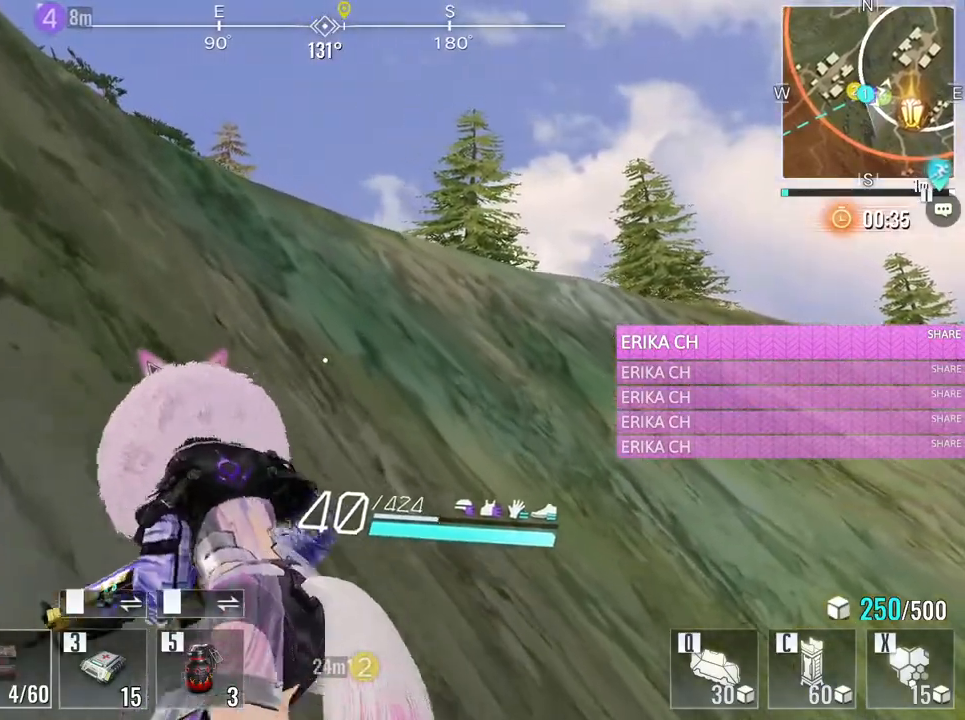
{"keys": ["a", "w"], "mouse": [], "events": []}
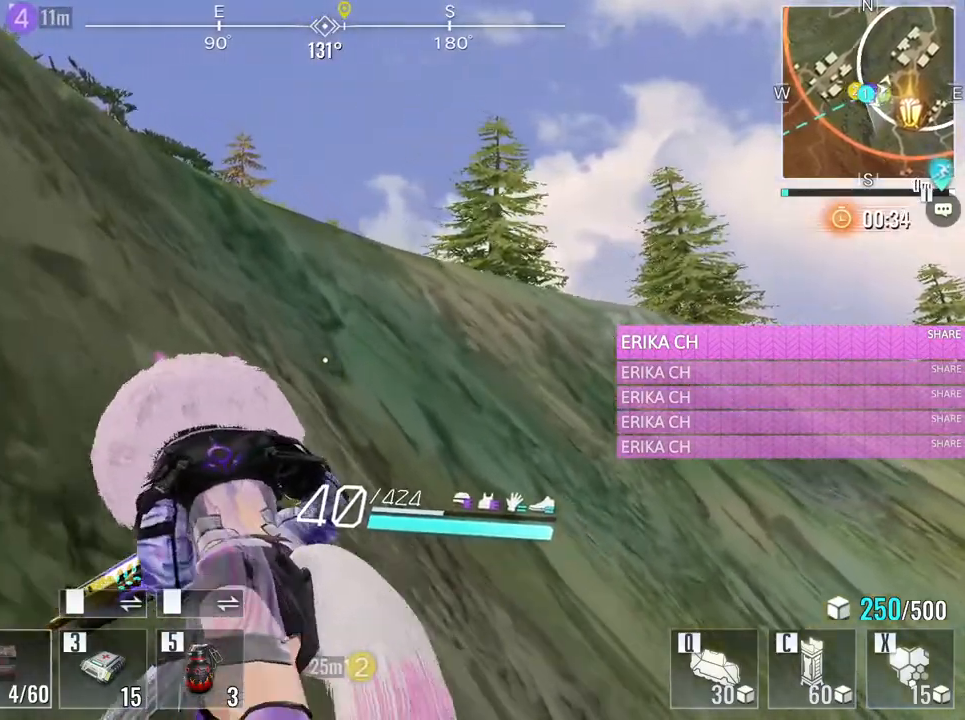
{"keys": ["a", "w"], "mouse": [], "events": []}
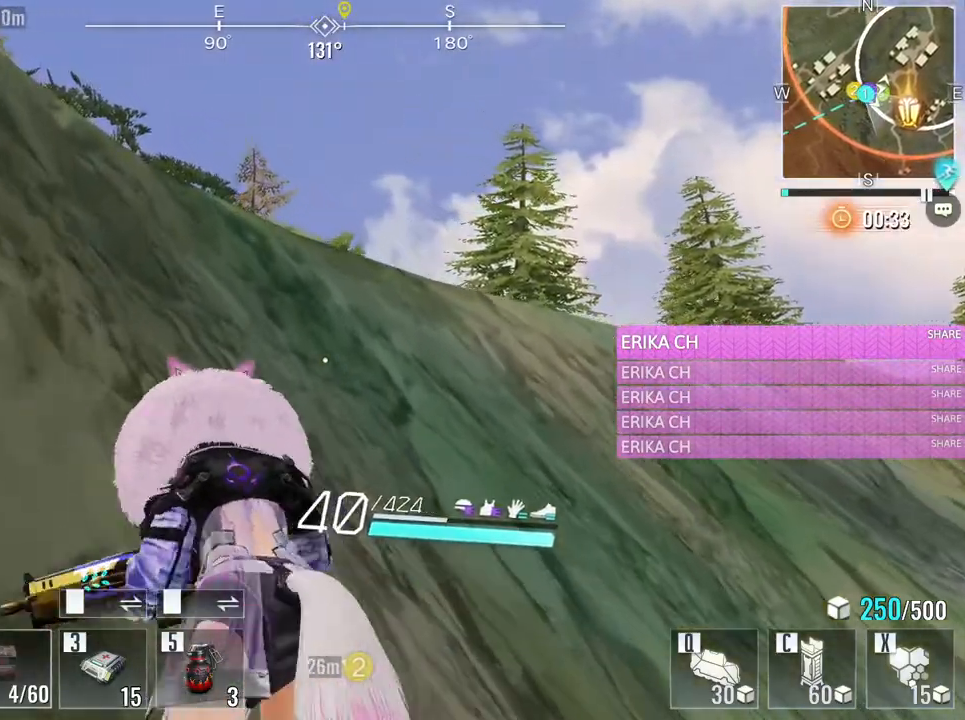
{"keys": ["a", "w"], "mouse": [], "events": []}
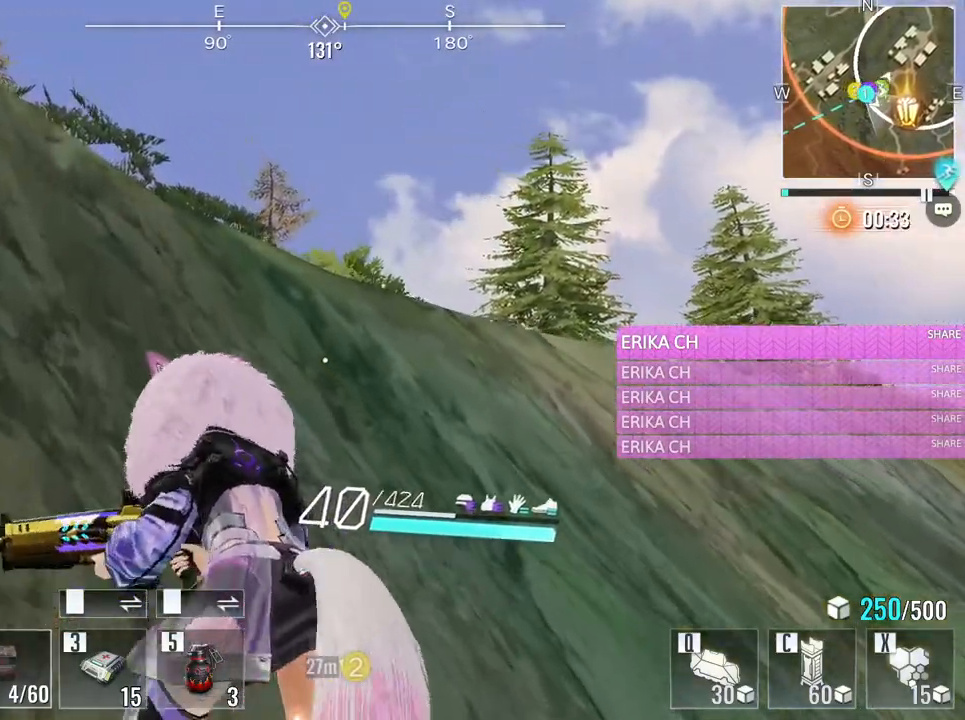
{"keys": ["w"], "mouse": [], "events": [[250, "a", "up"]]}
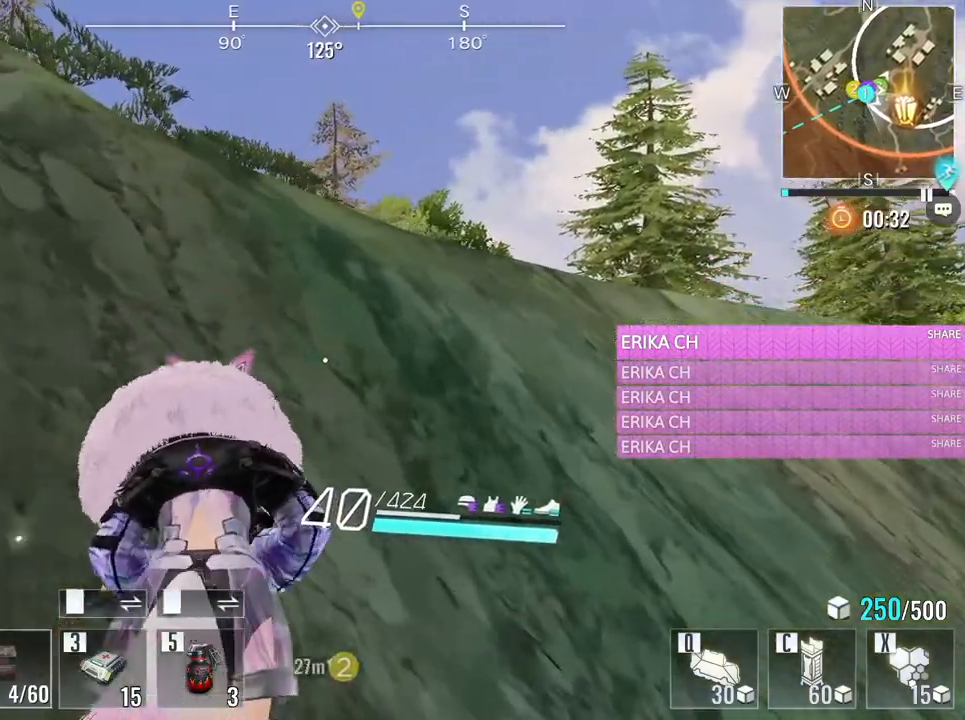
{"keys": ["w"], "mouse": [], "events": [[83, "e", "down"], [267, "e", "up"]]}
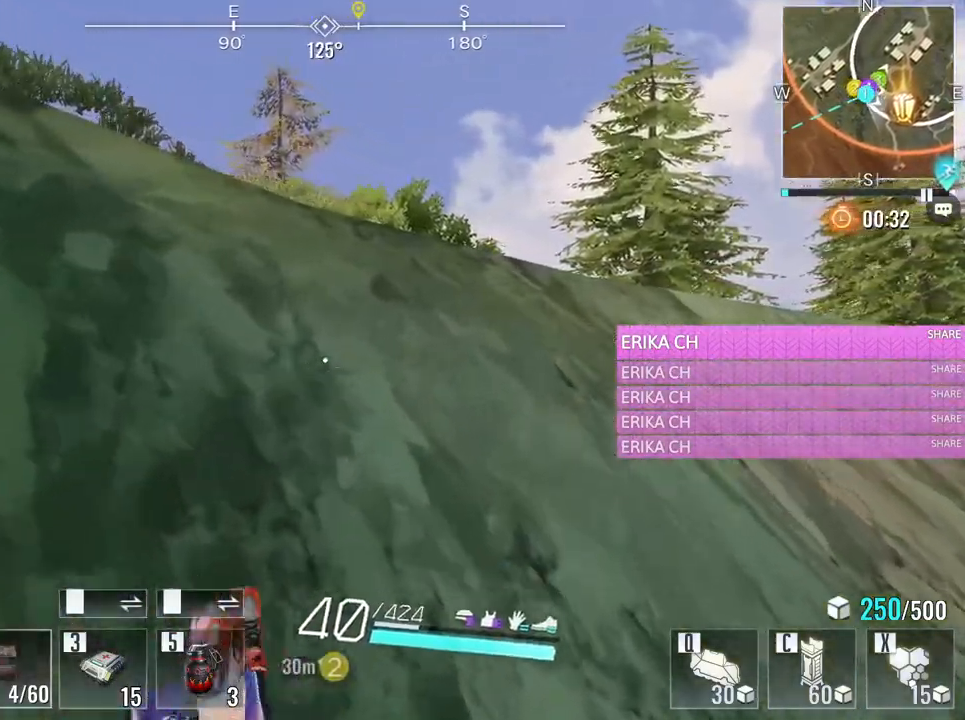
{"keys": ["w"], "mouse": [], "events": []}
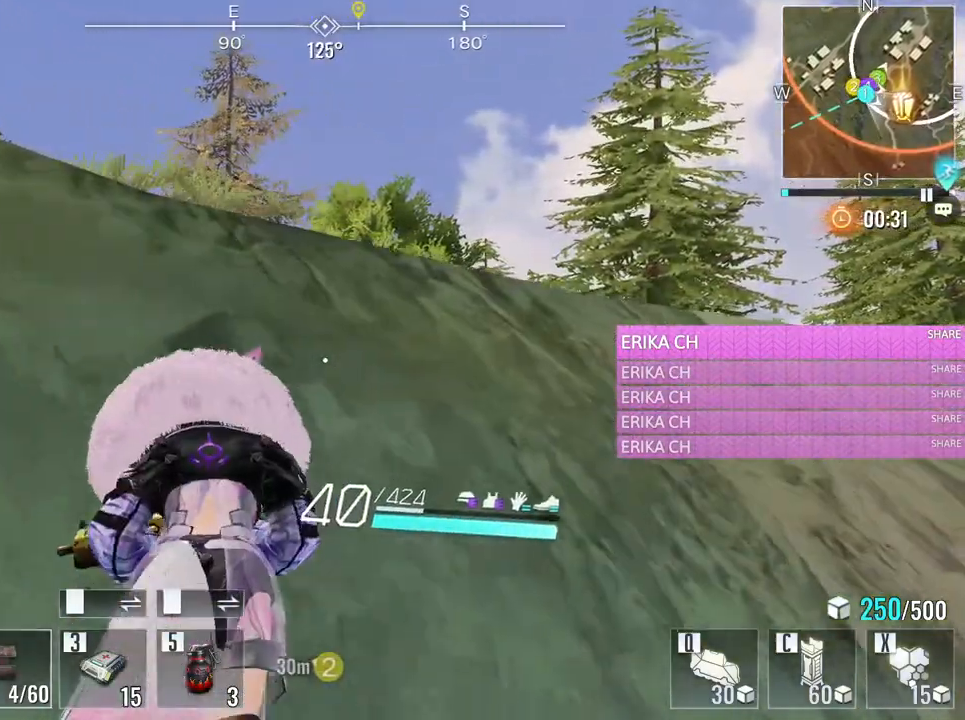
{"keys": ["d", "w"], "mouse": [], "events": [[400, "d", "down"]]}
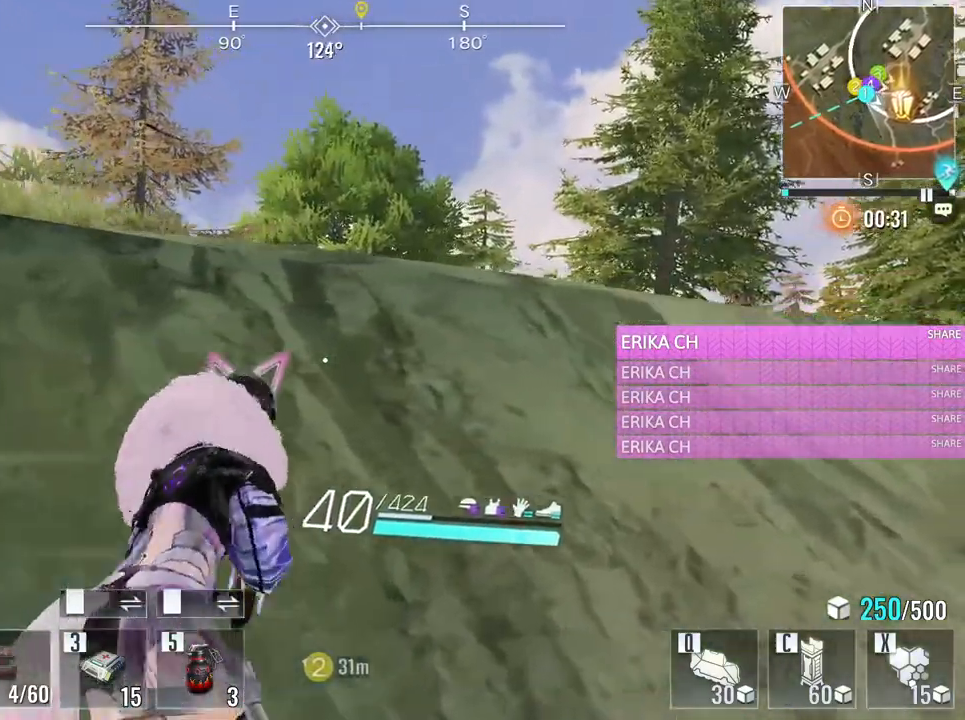
{"keys": ["w"], "mouse": [], "events": [[83, "d", "up"]]}
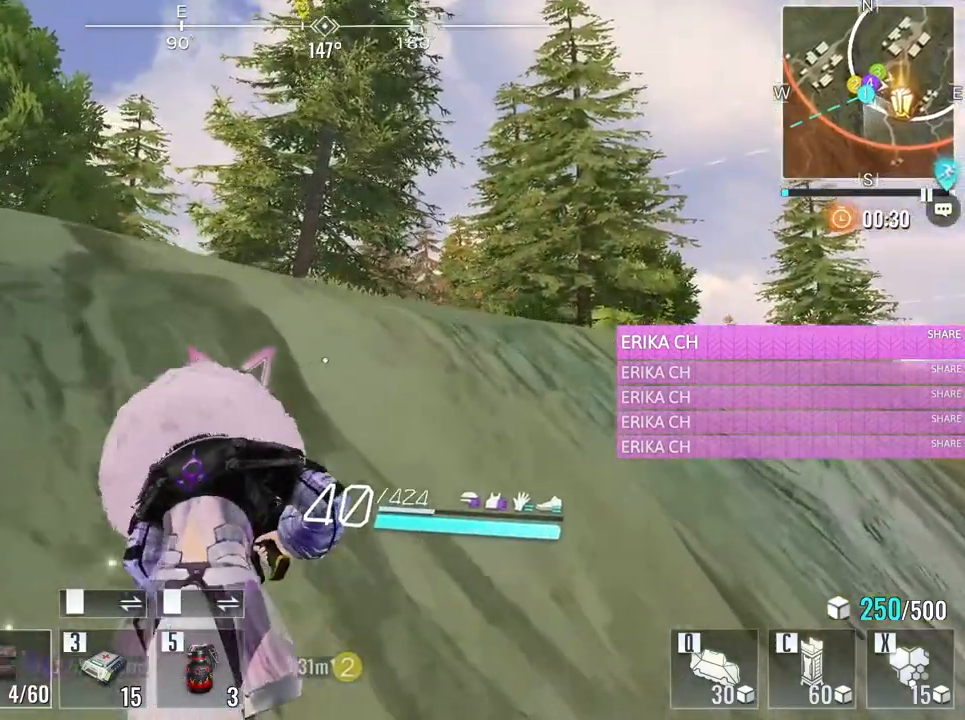
{"keys": ["w"], "mouse": [], "events": [[100, "d", "down"], [283, "d", "up"]]}
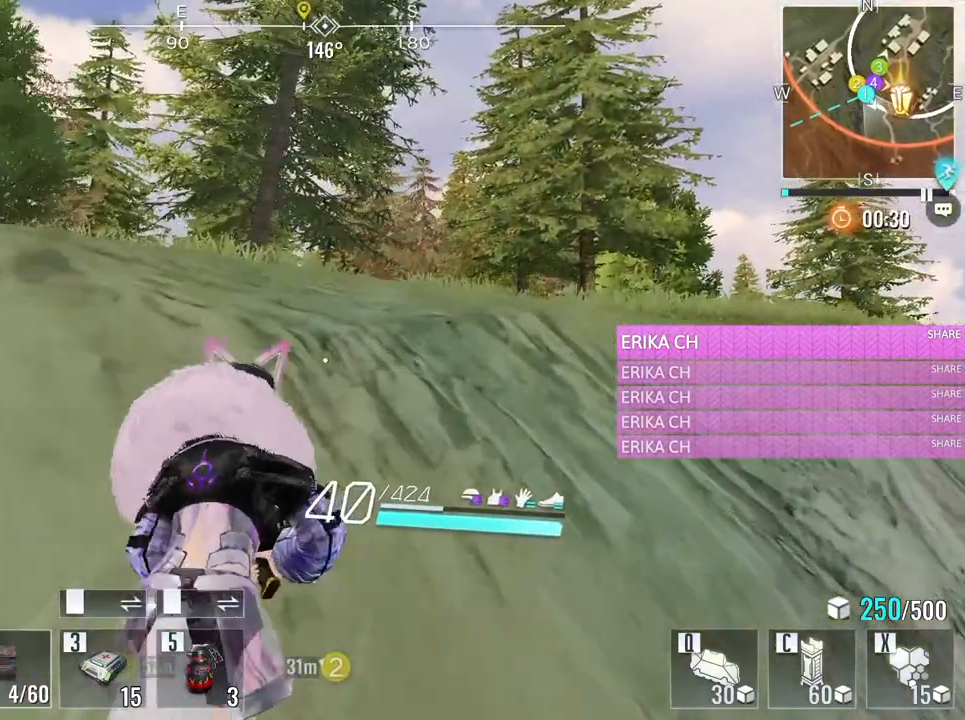
{"keys": ["d", "w"], "mouse": [], "events": [[217, "d", "down"]]}
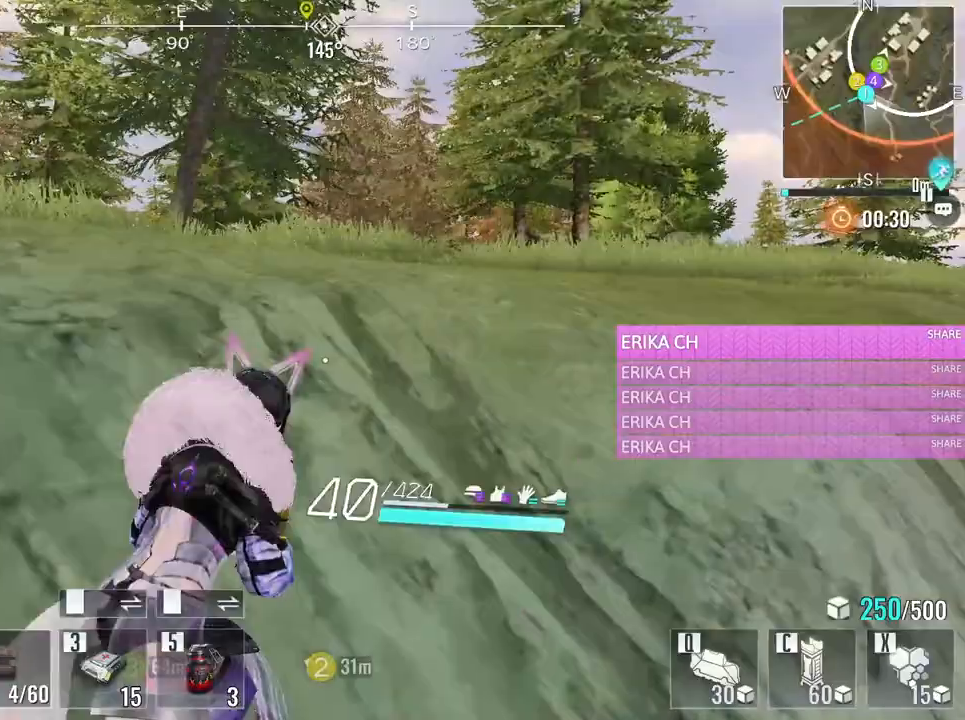
{"keys": ["d", "w"], "mouse": [], "events": []}
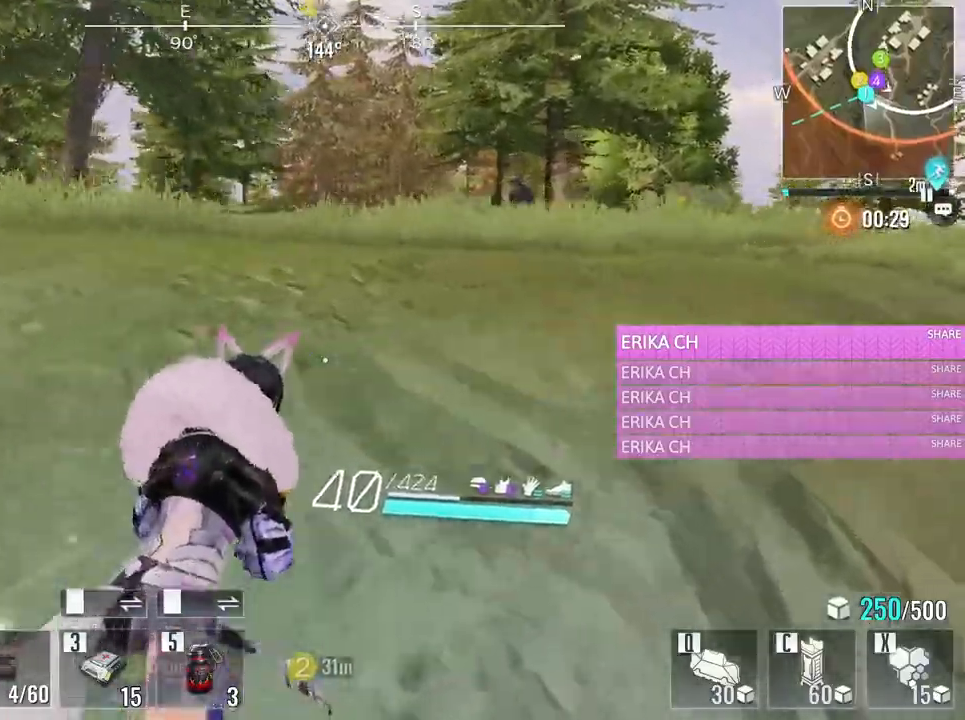
{"keys": ["a", "w"], "mouse": [], "events": [[333, "a", "down"], [333, "d", "up"]]}
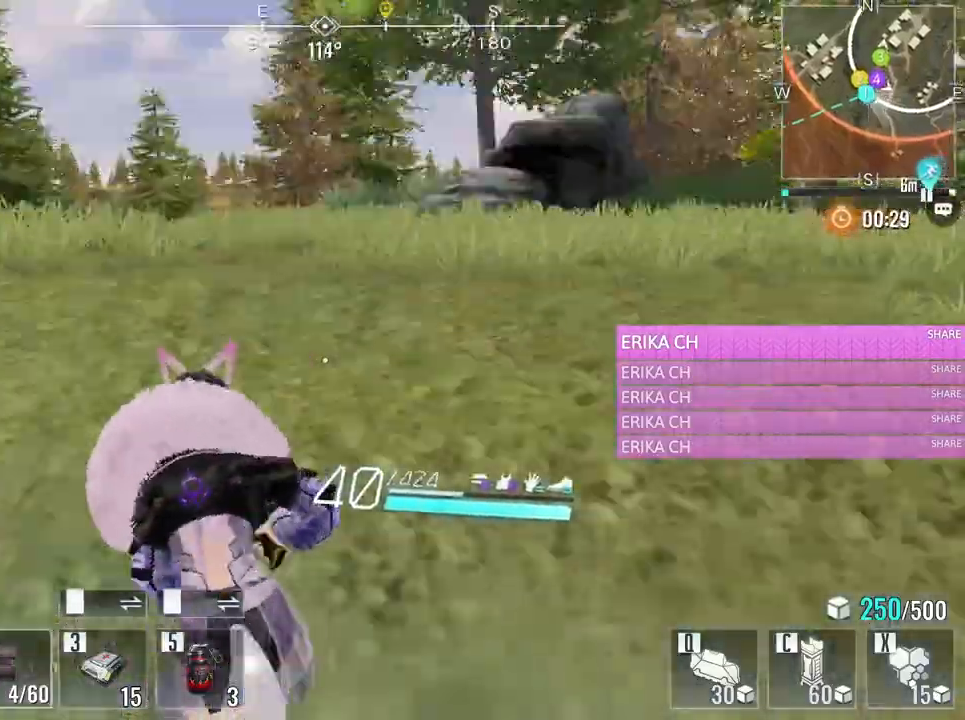
{"keys": ["w"], "mouse": [], "events": [[400, "a", "up"]]}